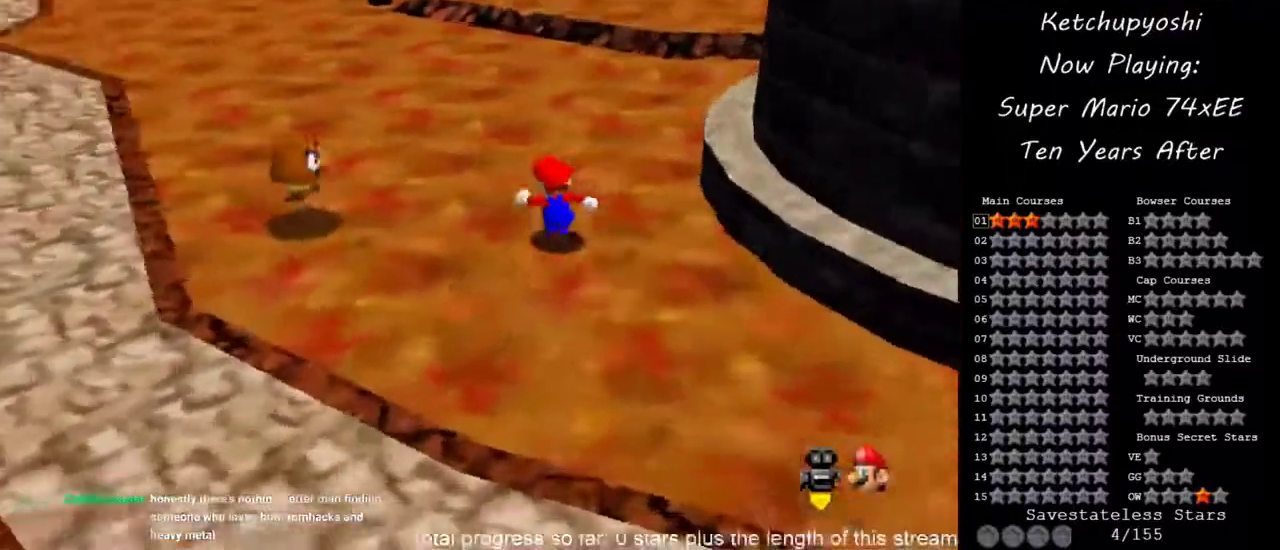
Gameplay with a controller (Nintendo layout); each line is a JSON object with the inputs held at the frame after it. "events" lists button and stick changes between this image and that frame as [ms after this image, input, new state], when the widget could be followed in between. This overlay highlights the sticks when they move; stick clicks (L3) are not distinguishable. Not read: L3 R3 left_stick.
{"buttons": [], "events": []}
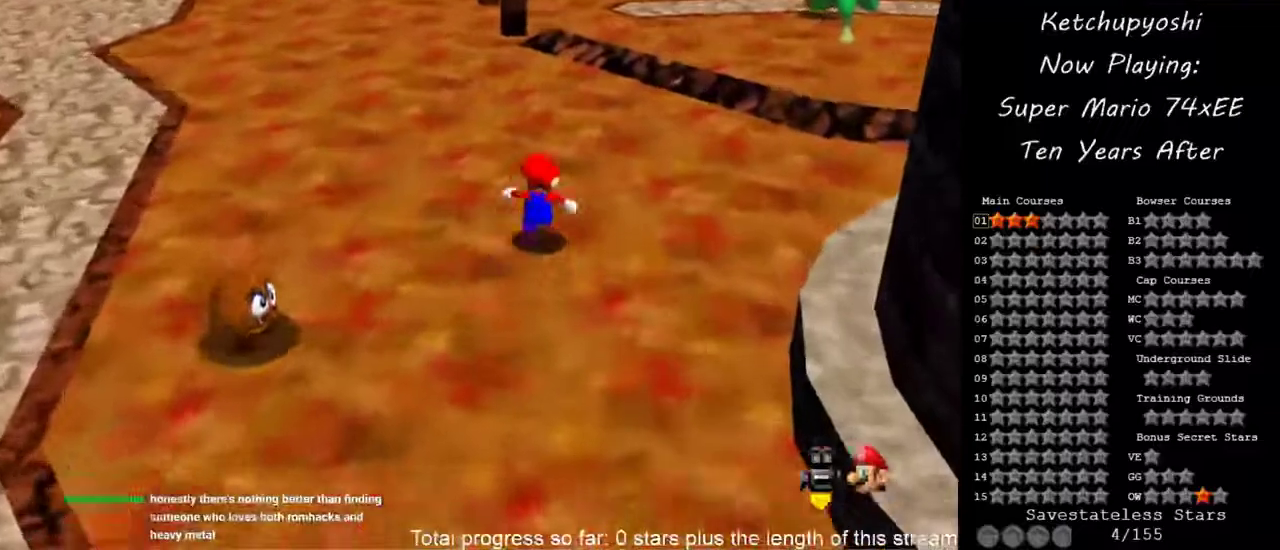
{"buttons": [], "events": [[150, "A", "down"], [250, "A", "up"]]}
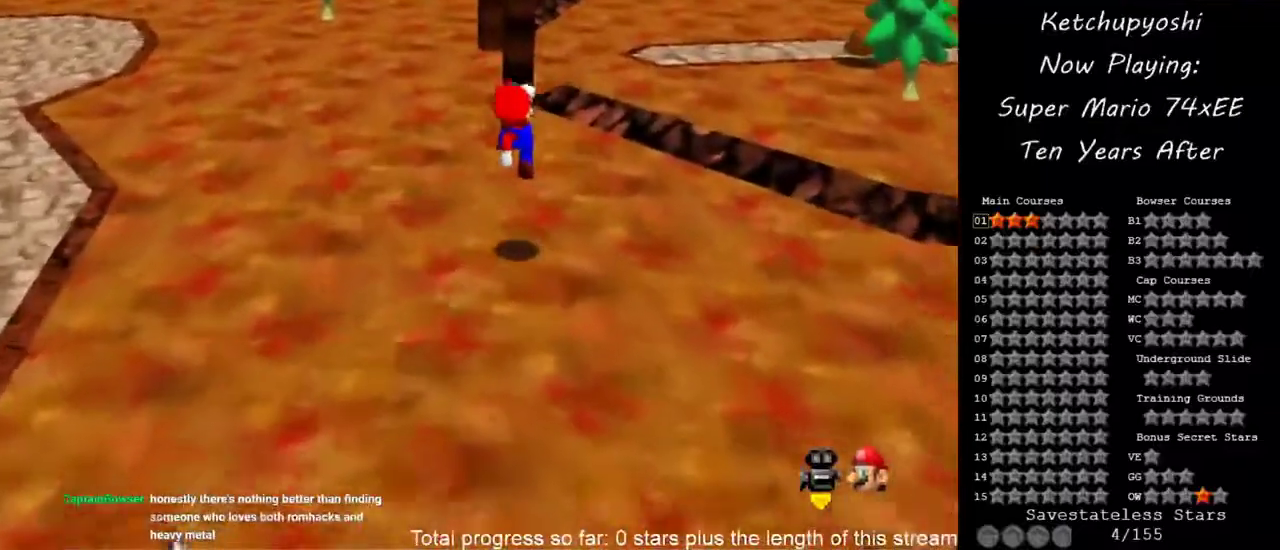
{"buttons": [], "events": [[250, "A", "down"], [333, "A", "up"]]}
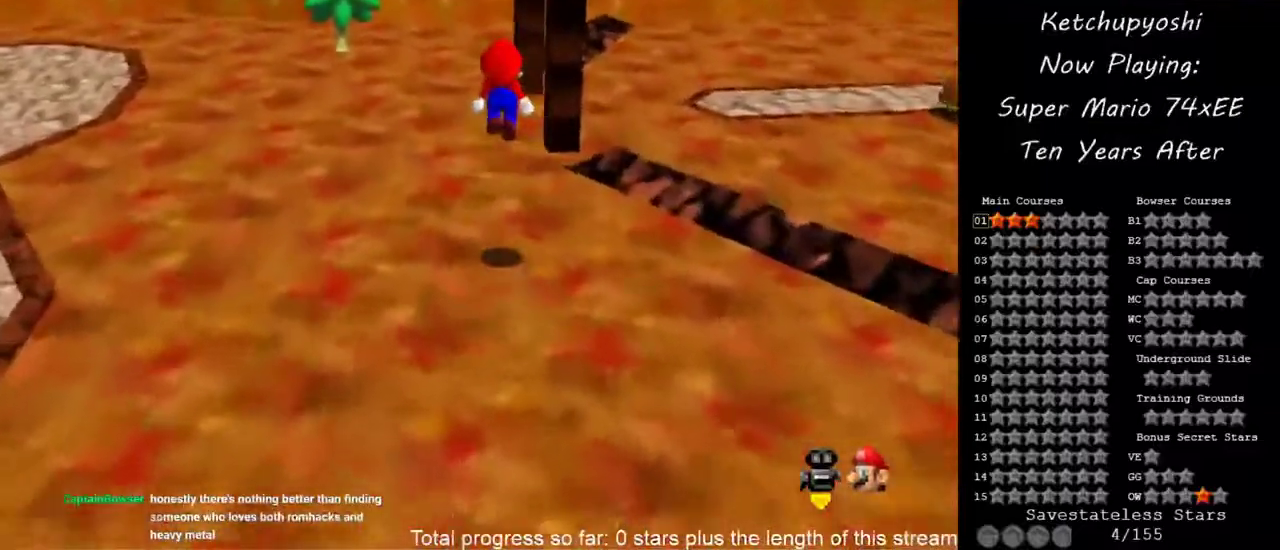
{"buttons": ["A"], "events": [[400, "A", "down"]]}
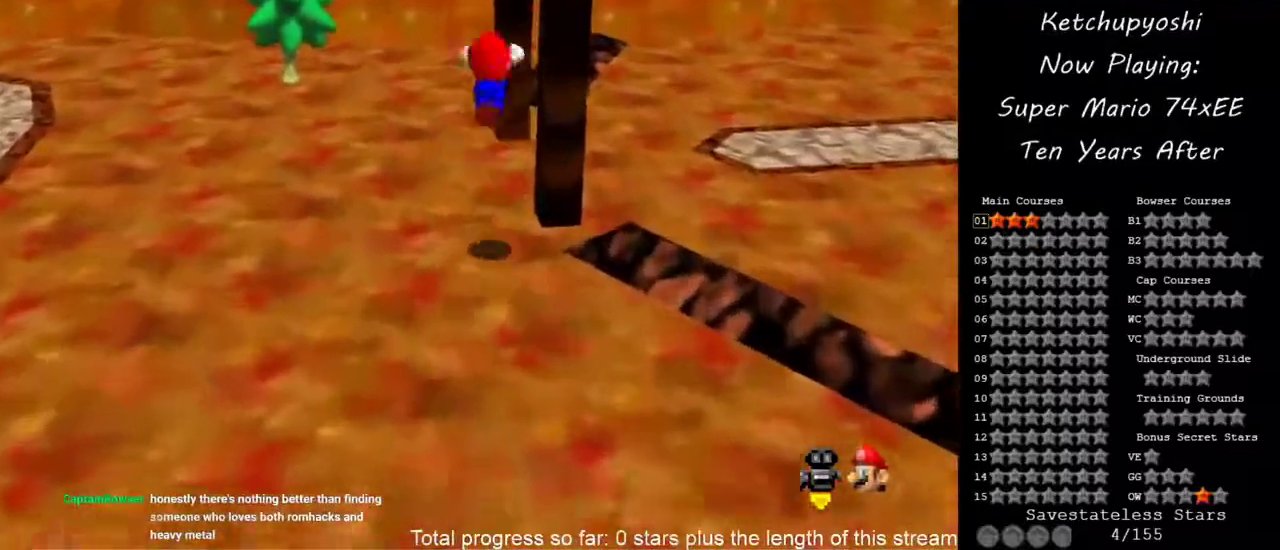
{"buttons": [], "events": [[117, "A", "up"], [200, "START", "down"], [400, "START", "up"]]}
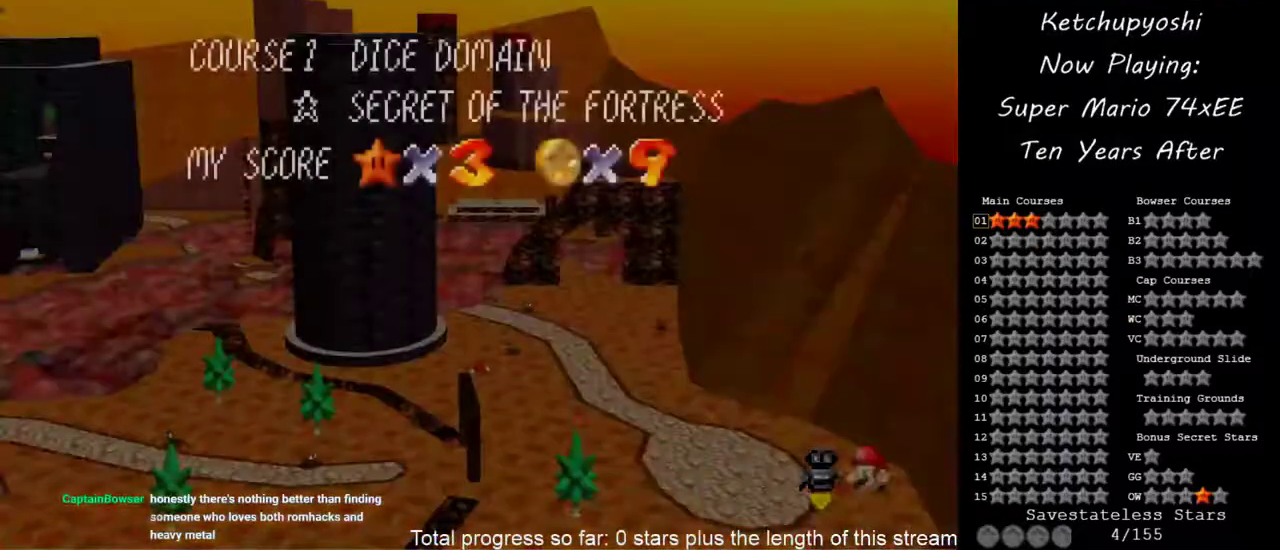
{"buttons": [], "events": []}
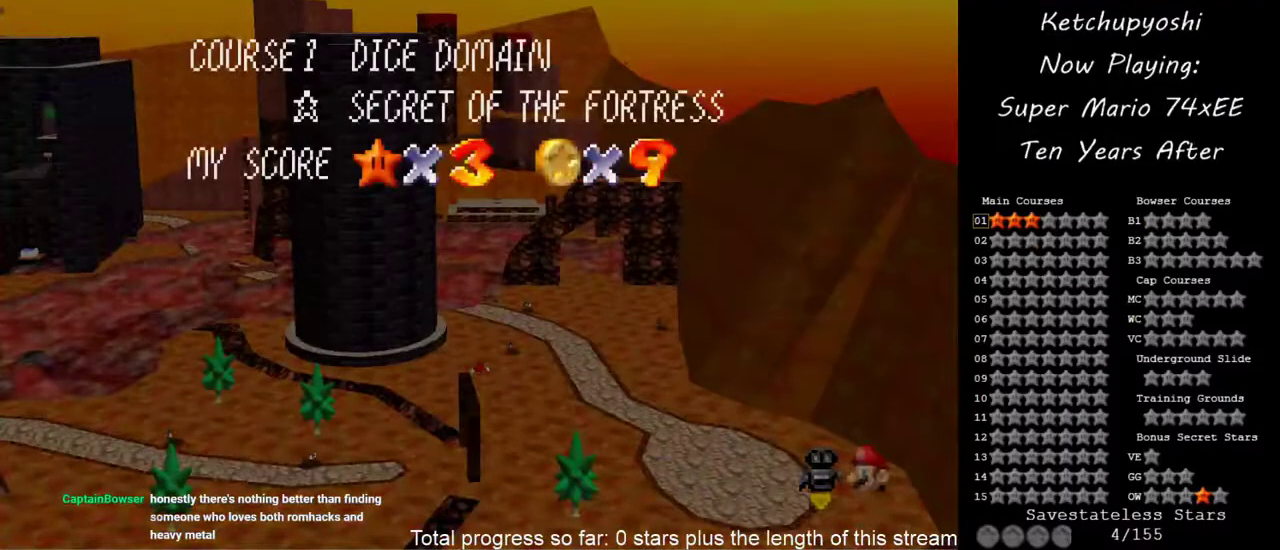
{"buttons": [], "events": []}
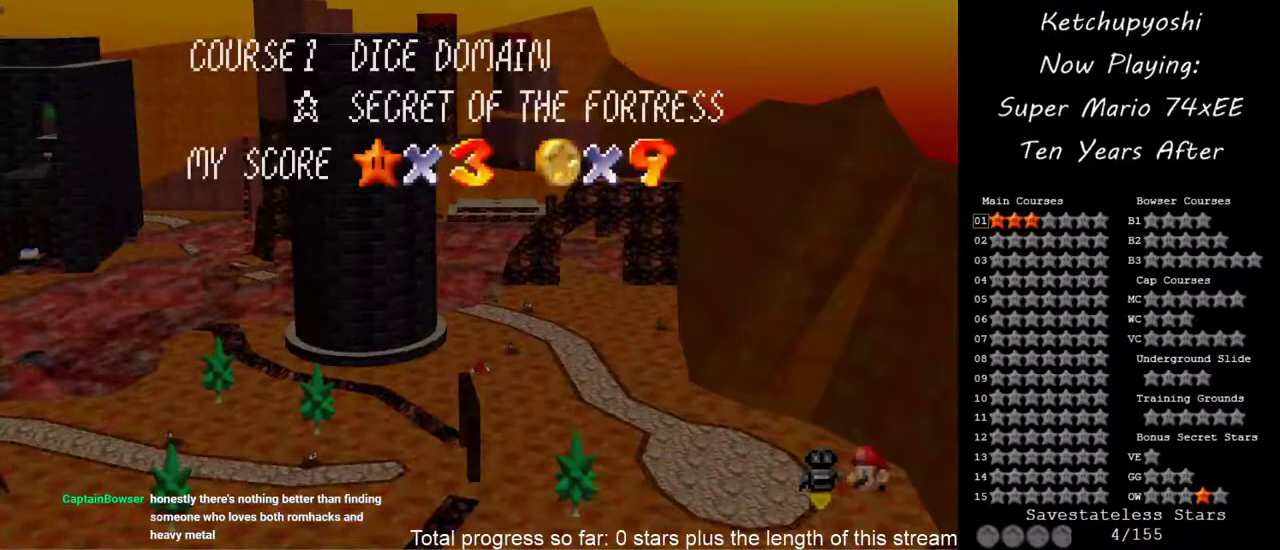
{"buttons": [], "events": []}
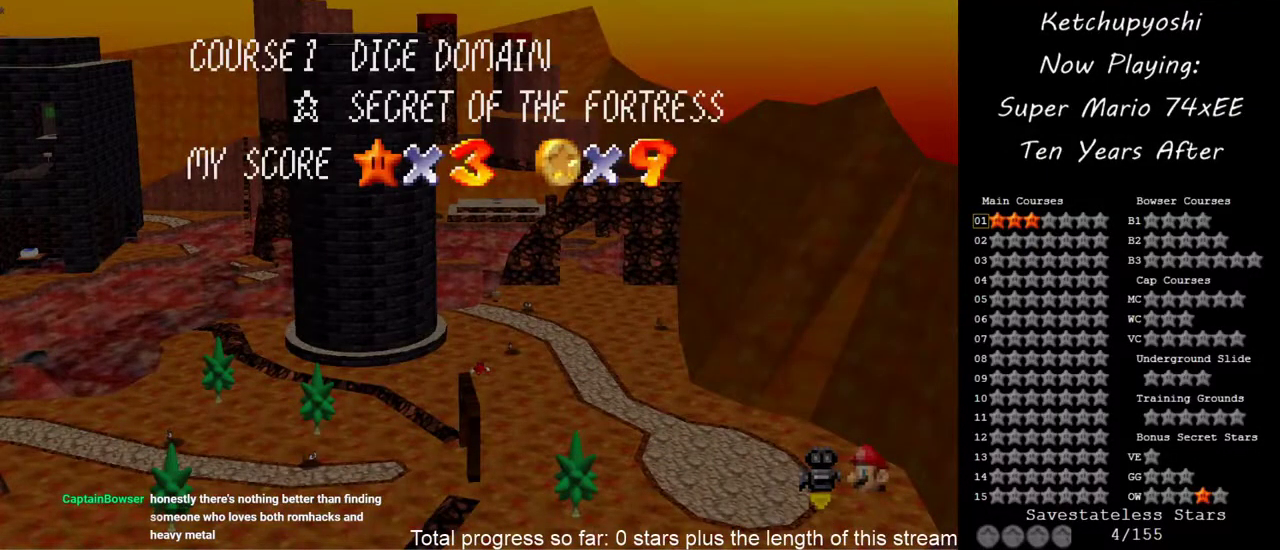
{"buttons": [], "events": []}
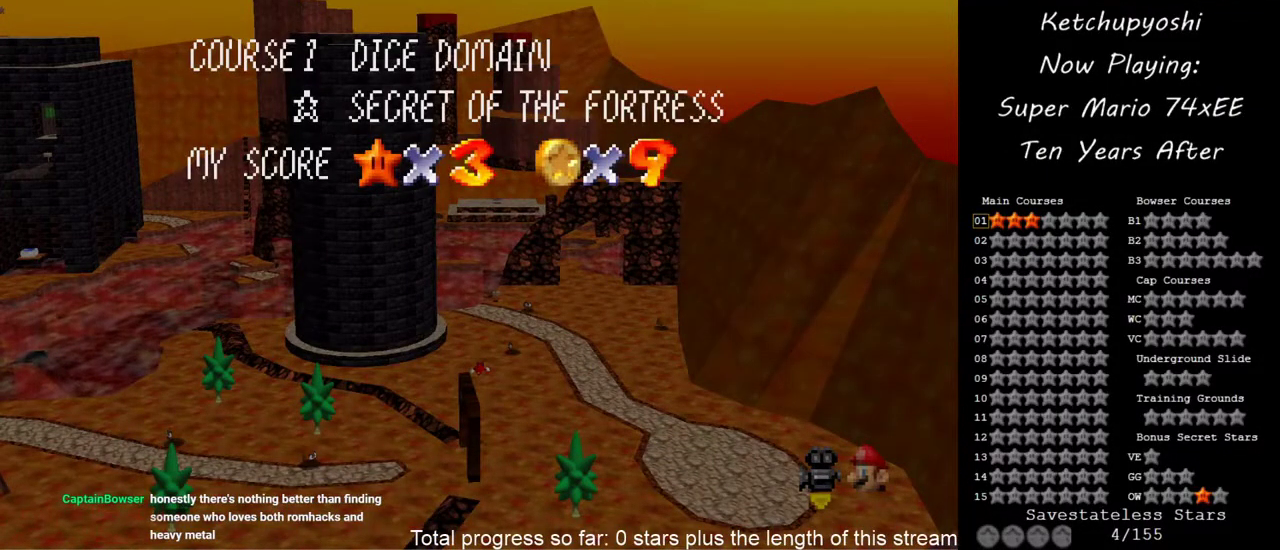
{"buttons": [], "events": []}
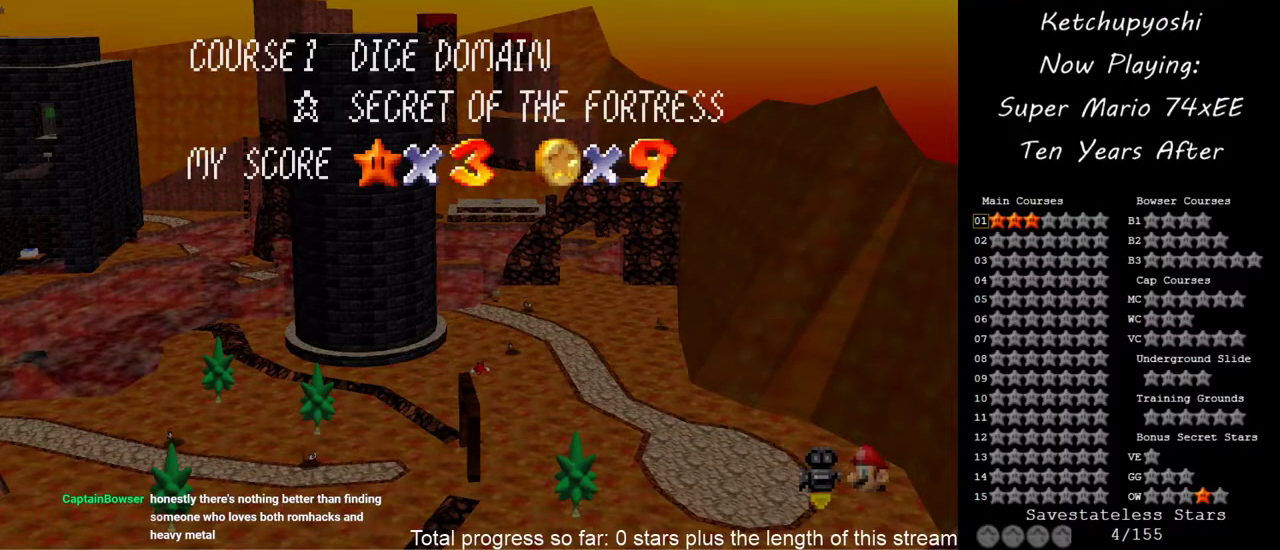
{"buttons": [], "events": []}
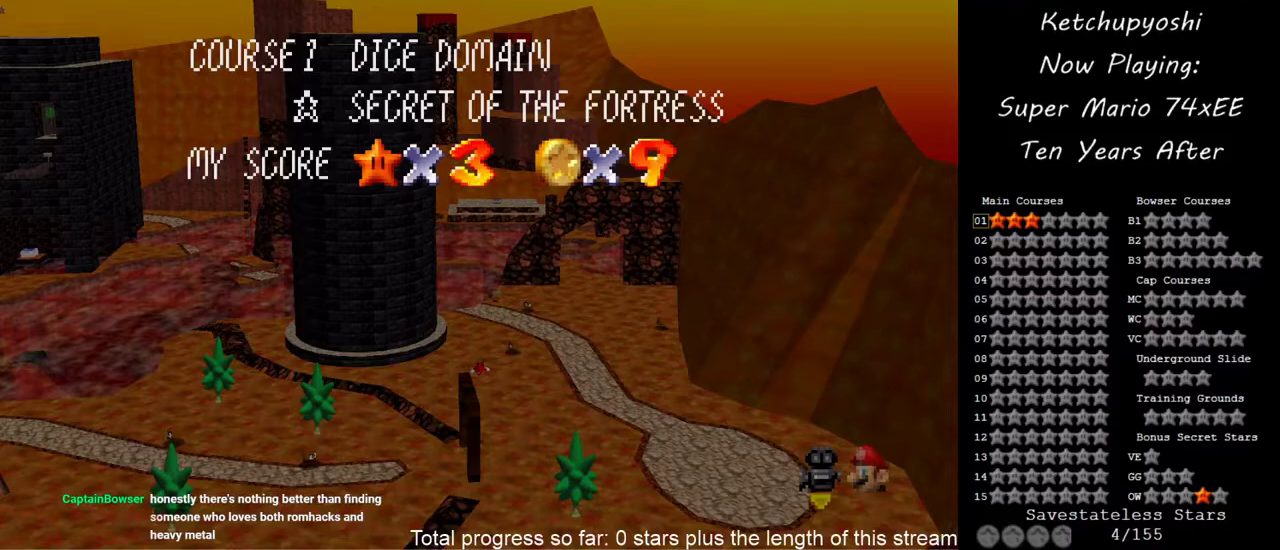
{"buttons": [], "events": []}
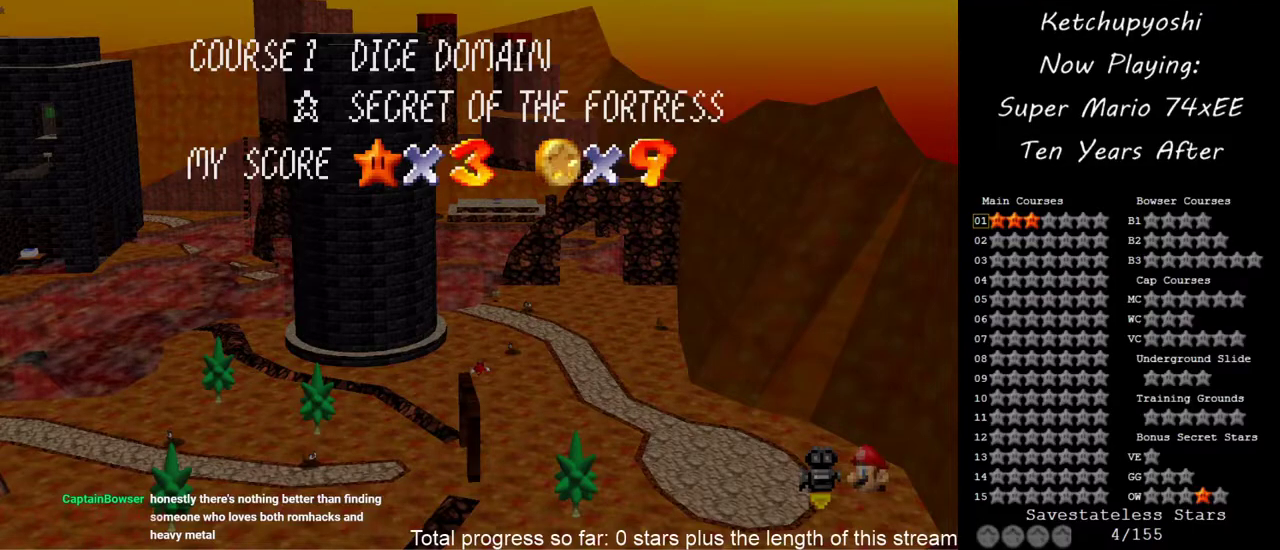
{"buttons": [], "events": []}
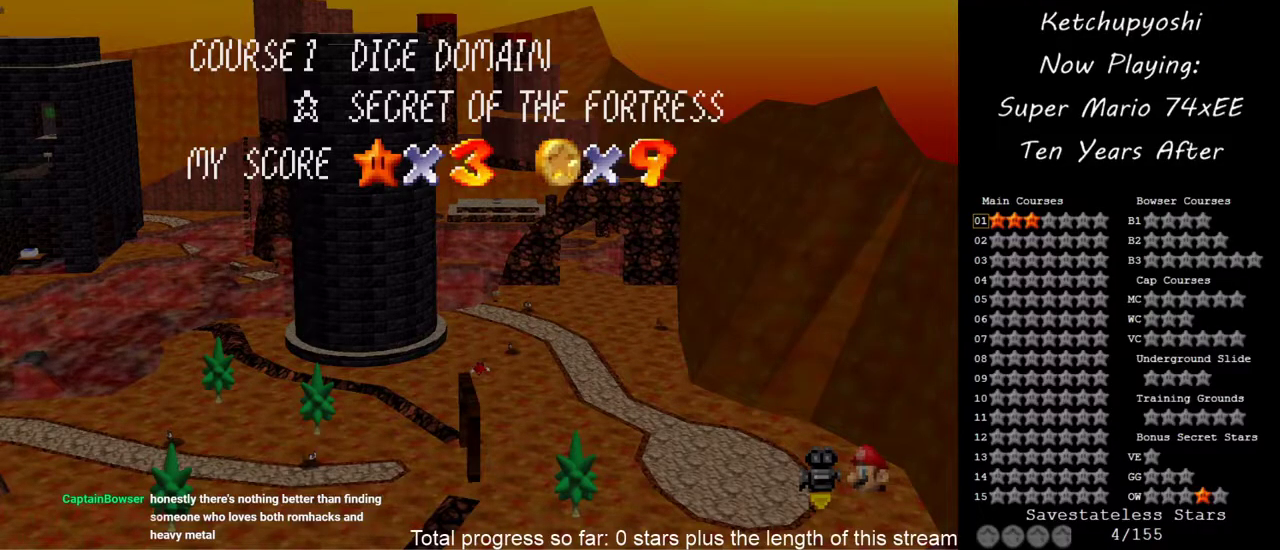
{"buttons": [], "events": [[183, "A", "down"], [350, "A", "up"]]}
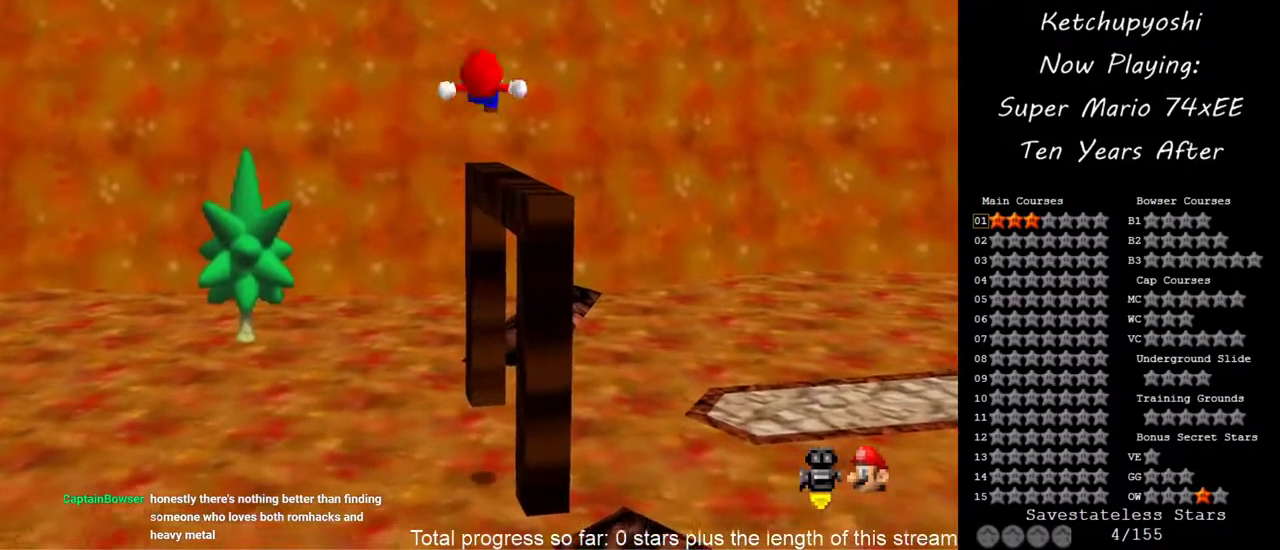
{"buttons": [], "events": []}
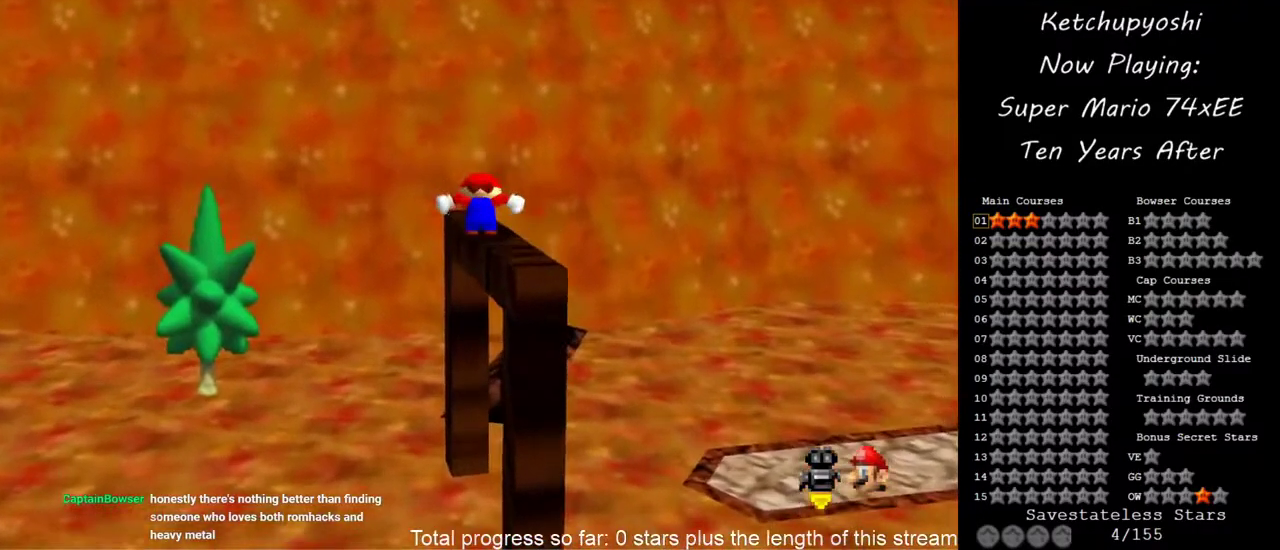
{"buttons": [], "events": [[317, "C_DOWN", "down"], [317, "C_RIGHT", "down"], [483, "C_DOWN", "up"], [483, "C_RIGHT", "up"]]}
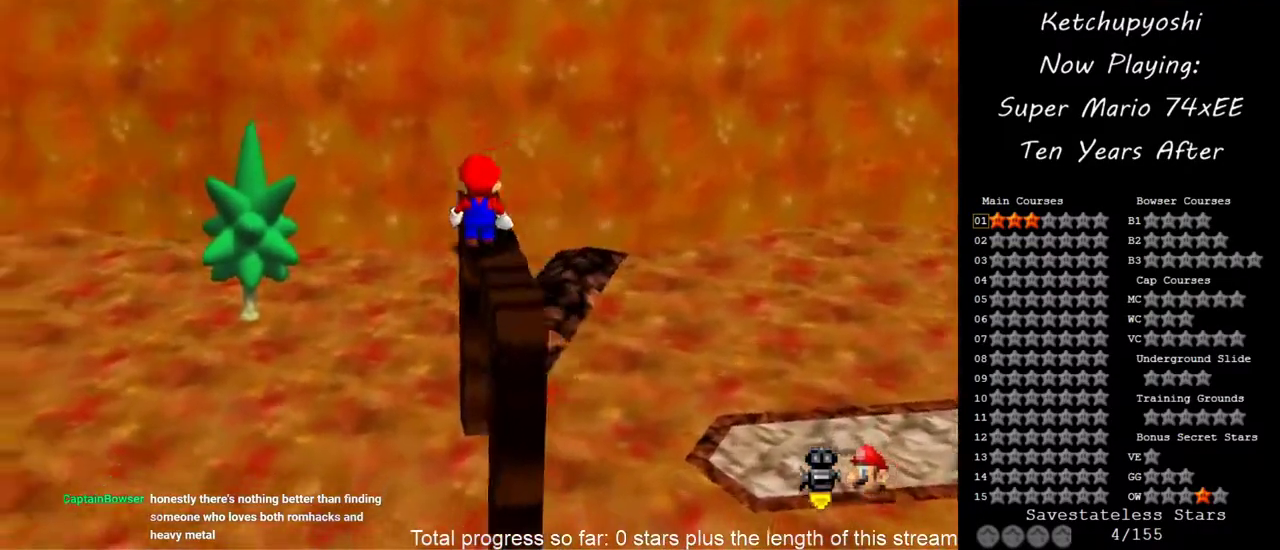
{"buttons": [], "events": [[117, "C_DOWN", "down"], [117, "C_RIGHT", "down"], [283, "C_DOWN", "up"], [283, "C_RIGHT", "up"], [367, "C_RIGHT", "down"], [500, "C_RIGHT", "up"]]}
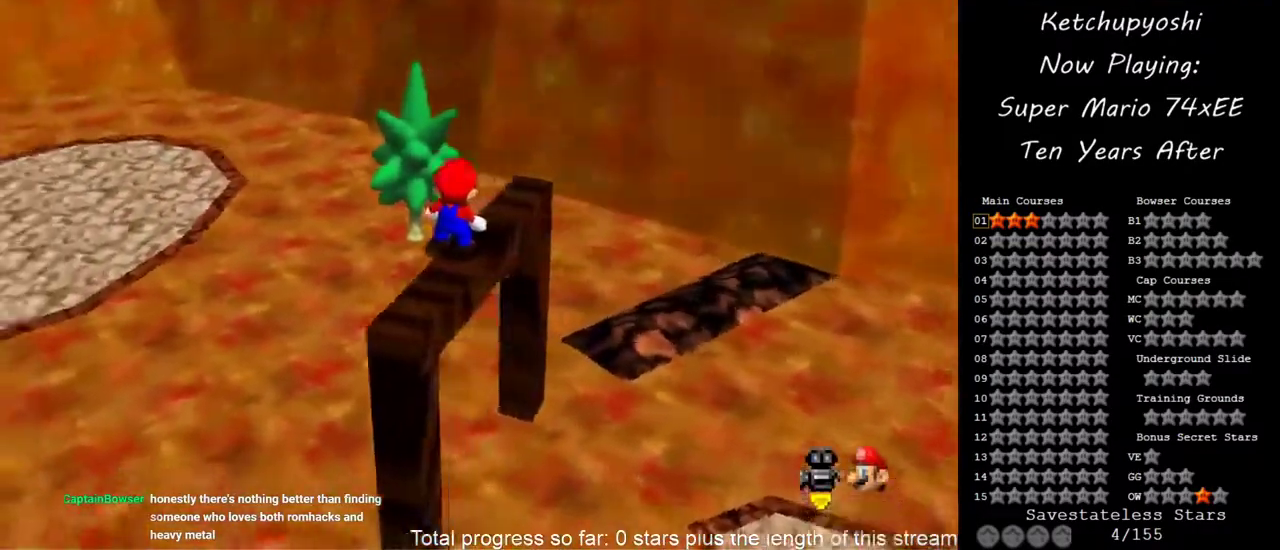
{"buttons": [], "events": [[100, "C_RIGHT", "down"], [233, "C_RIGHT", "up"], [333, "C_RIGHT", "down"], [483, "C_RIGHT", "up"]]}
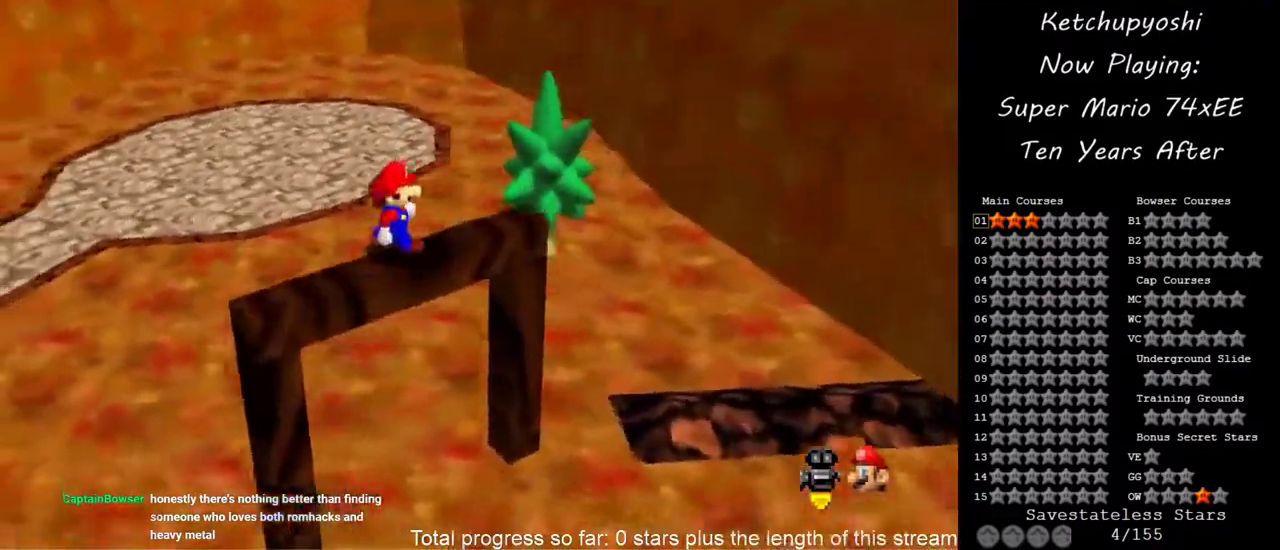
{"buttons": [], "events": [[67, "C_RIGHT", "down"], [217, "C_RIGHT", "up"], [300, "C_RIGHT", "down"], [433, "C_RIGHT", "up"]]}
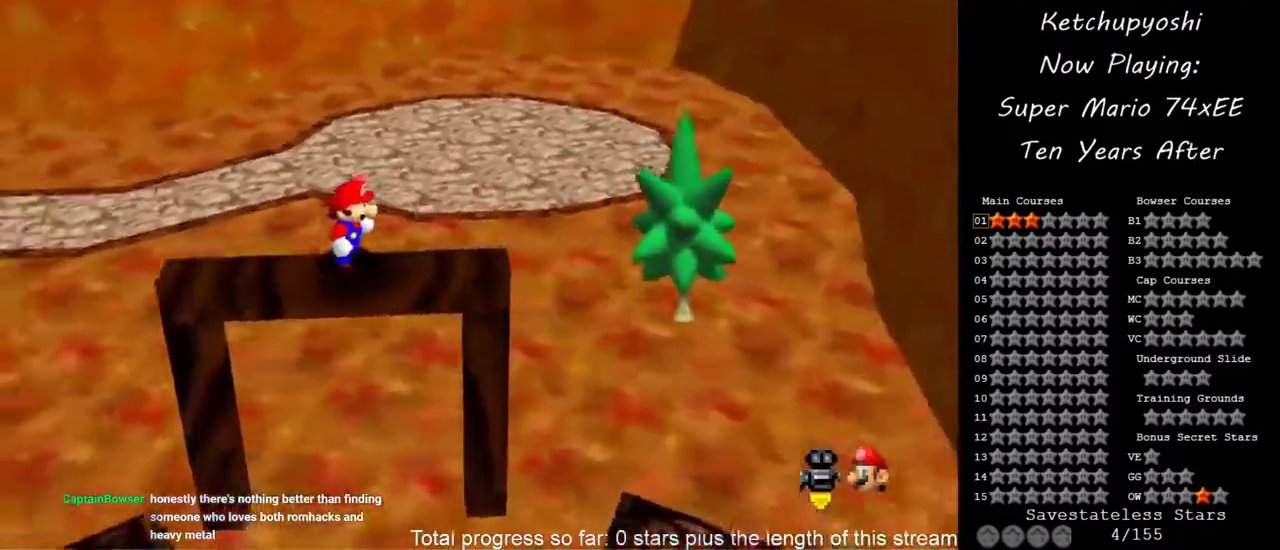
{"buttons": ["C_RIGHT"], "events": [[50, "C_RIGHT", "down"], [183, "C_RIGHT", "up"], [300, "C_RIGHT", "down"]]}
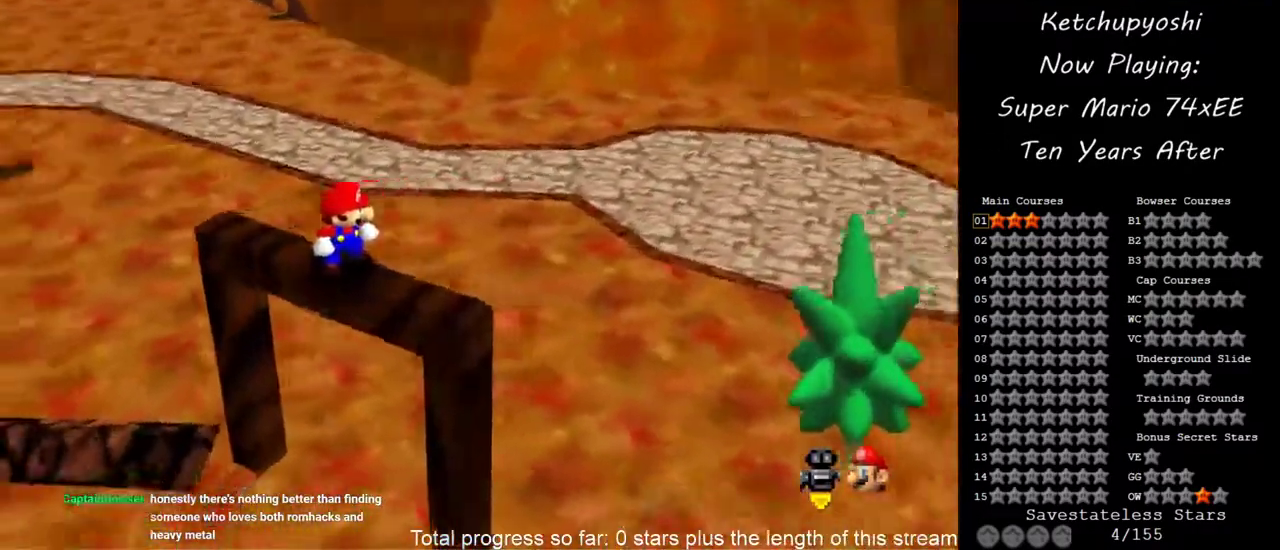
{"buttons": [], "events": [[117, "C_RIGHT", "up"]]}
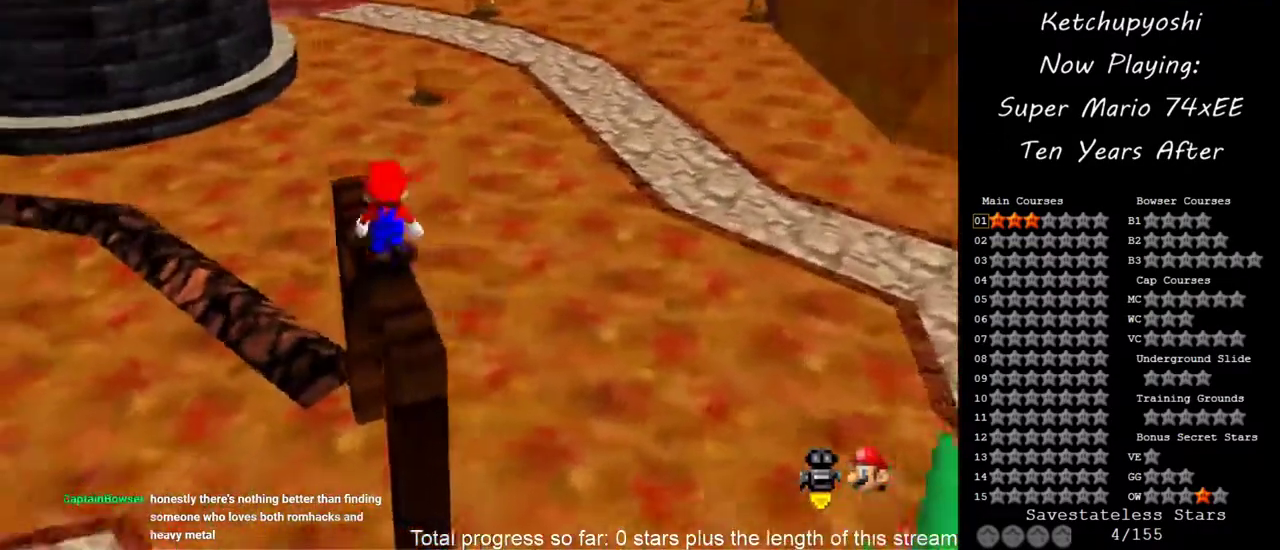
{"buttons": [], "events": [[100, "C_UP", "down"], [183, "C_UP", "up"], [283, "C_UP", "down"], [383, "C_UP", "up"]]}